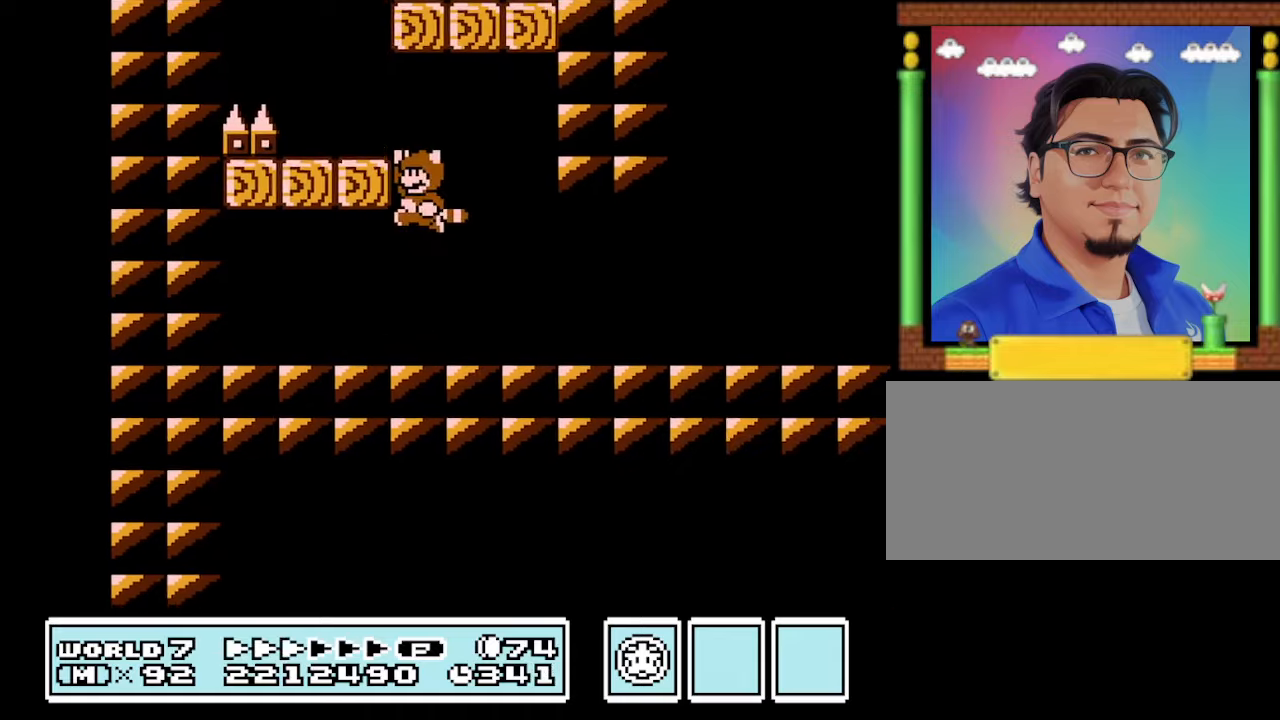
Gameplay with a controller (Nintendo layout); each line is a JSON object with the inputs held at the frame after it. "events" lists button and stick changes between this image and that frame as [ms after this image, input, new state], when the widget could be followed in between. Not read: L3 R3.
{"buttons": ["B"], "events": [[234, "A", "up"], [434, "DPAD_LEFT", "up"]]}
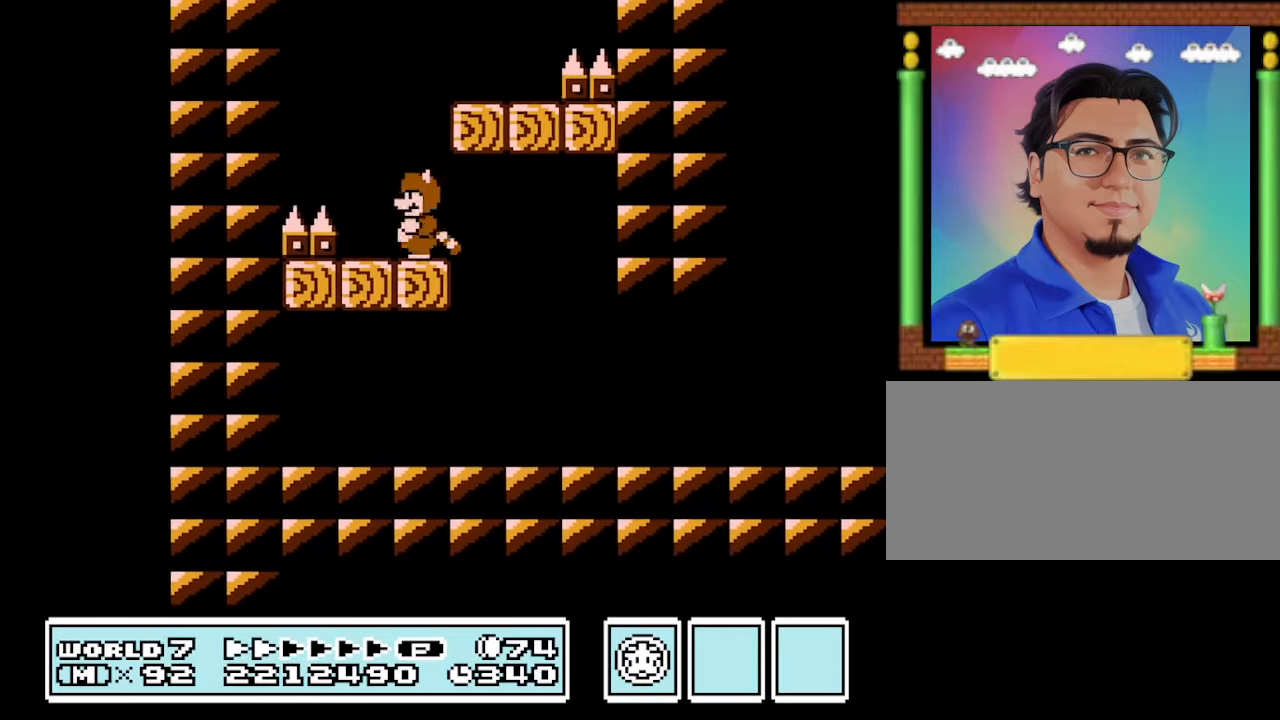
{"buttons": ["B"], "events": [[67, "A", "down"], [67, "DPAD_RIGHT", "down"], [400, "A", "up"], [500, "DPAD_RIGHT", "up"]]}
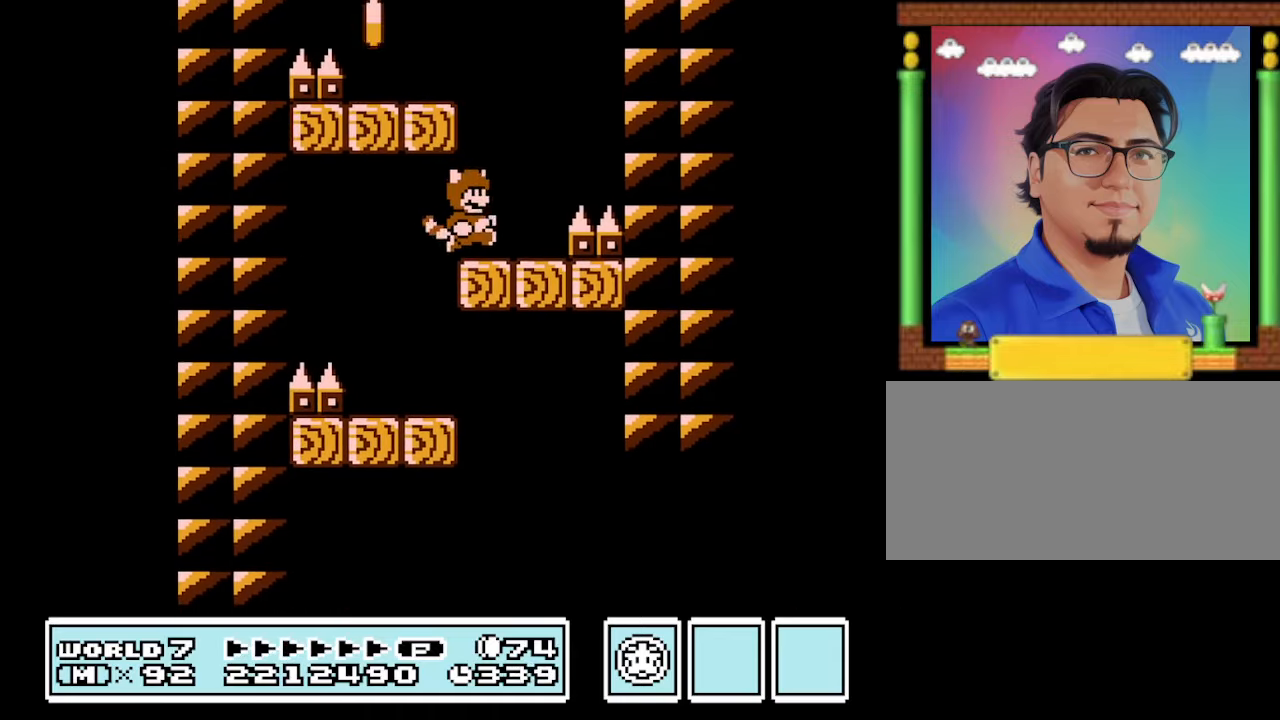
{"buttons": ["B", "DPAD_LEFT"], "events": [[67, "DPAD_LEFT", "down"], [234, "A", "down"], [234, "DPAD_LEFT", "up"], [300, "DPAD_LEFT", "down"], [500, "A", "up"]]}
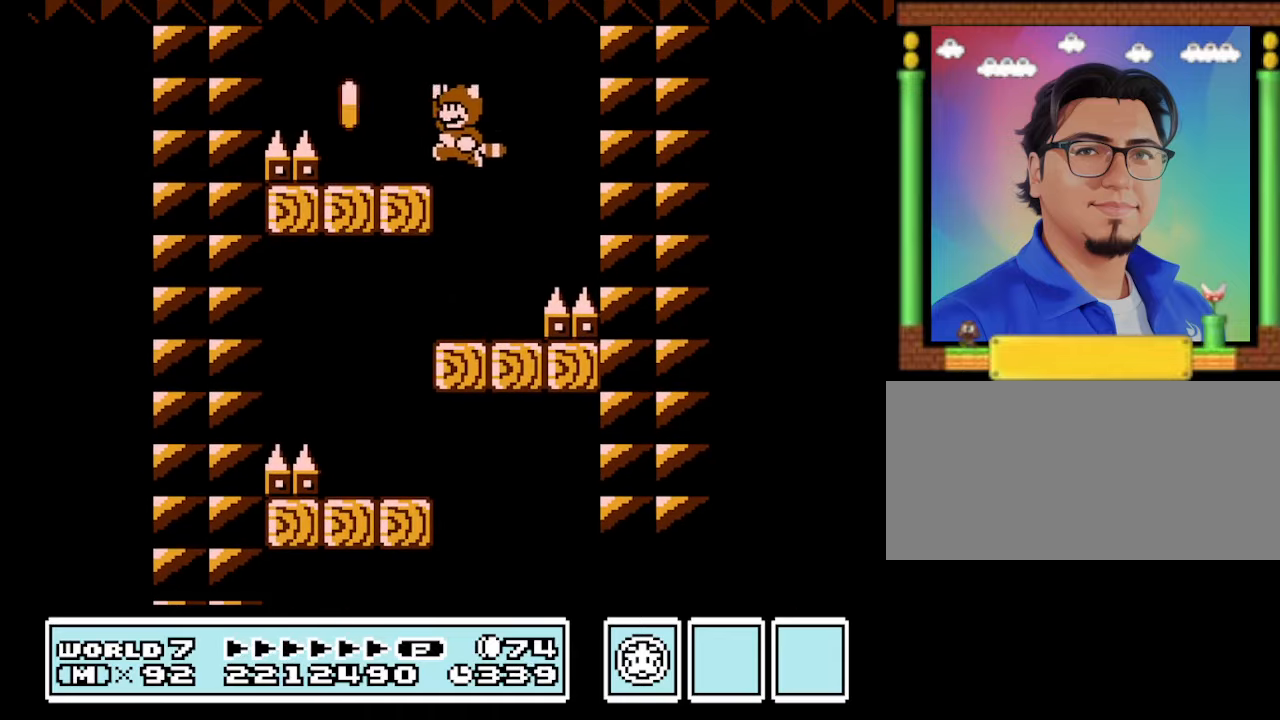
{"buttons": ["B", "DPAD_RIGHT"], "events": [[234, "DPAD_LEFT", "up"], [334, "DPAD_RIGHT", "down"]]}
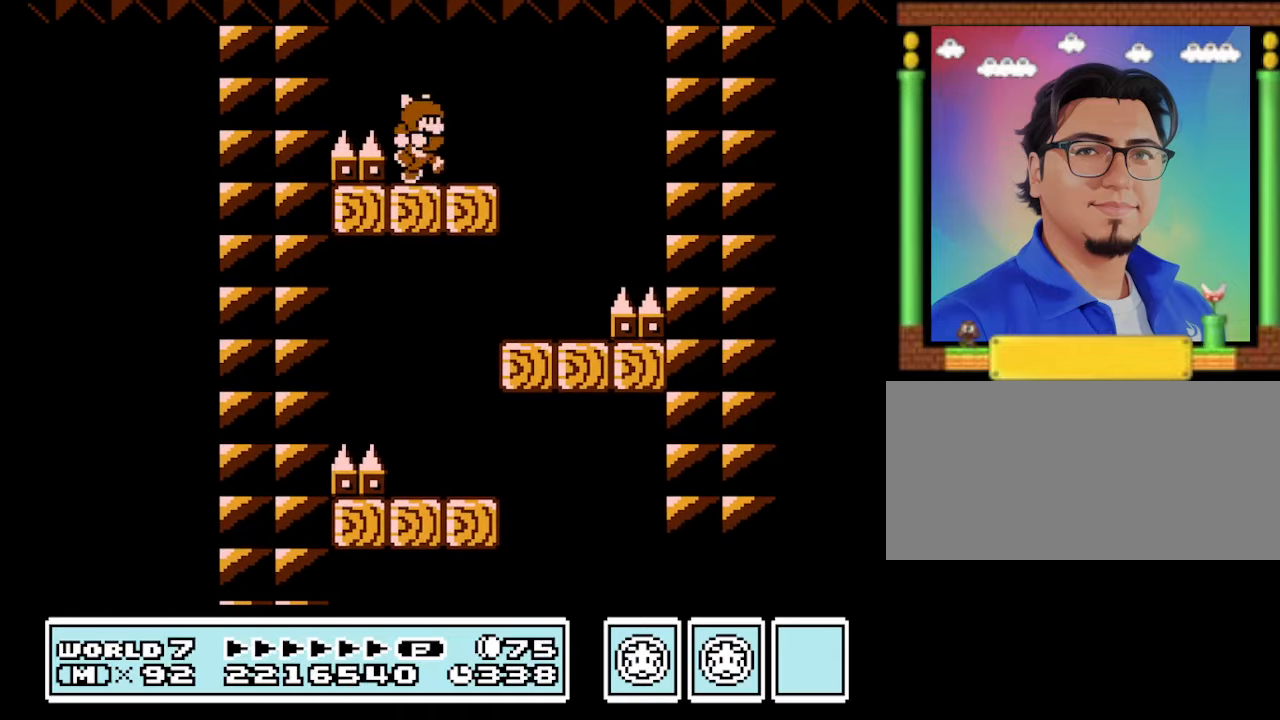
{"buttons": ["B", "DPAD_RIGHT"], "events": []}
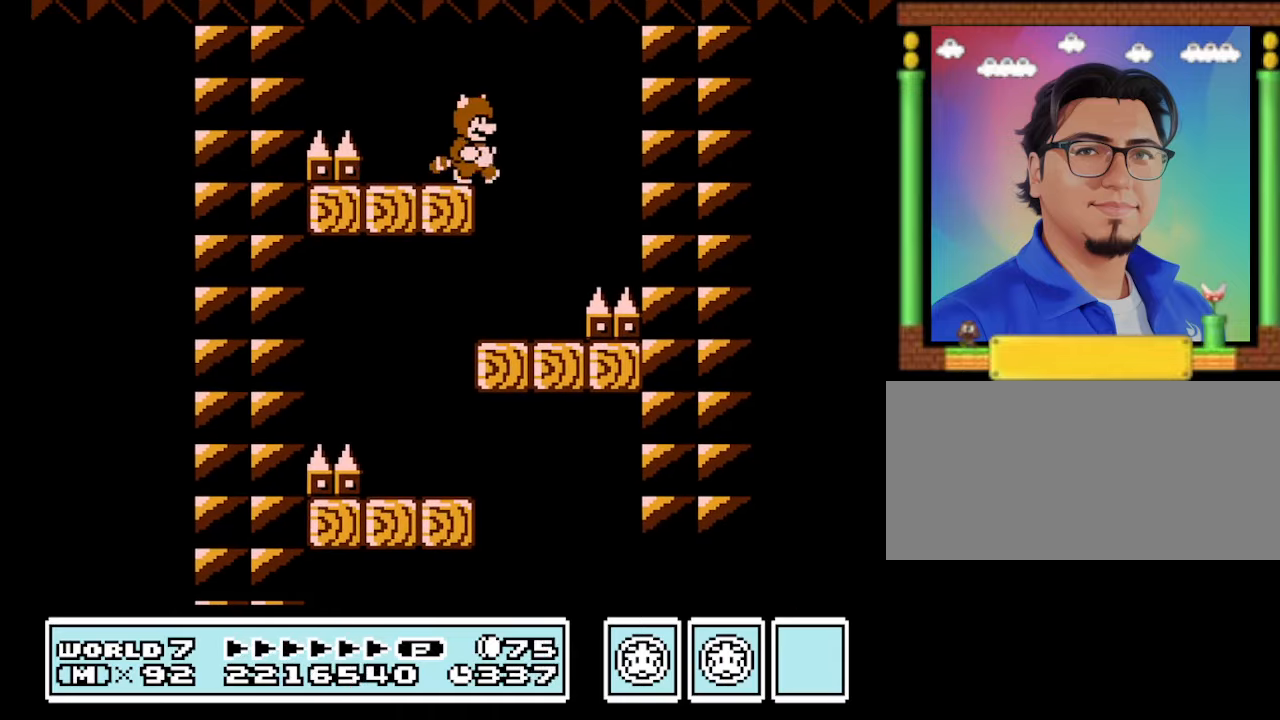
{"buttons": ["B", "DPAD_LEFT"], "events": [[34, "DPAD_RIGHT", "up"], [67, "DPAD_LEFT", "down"]]}
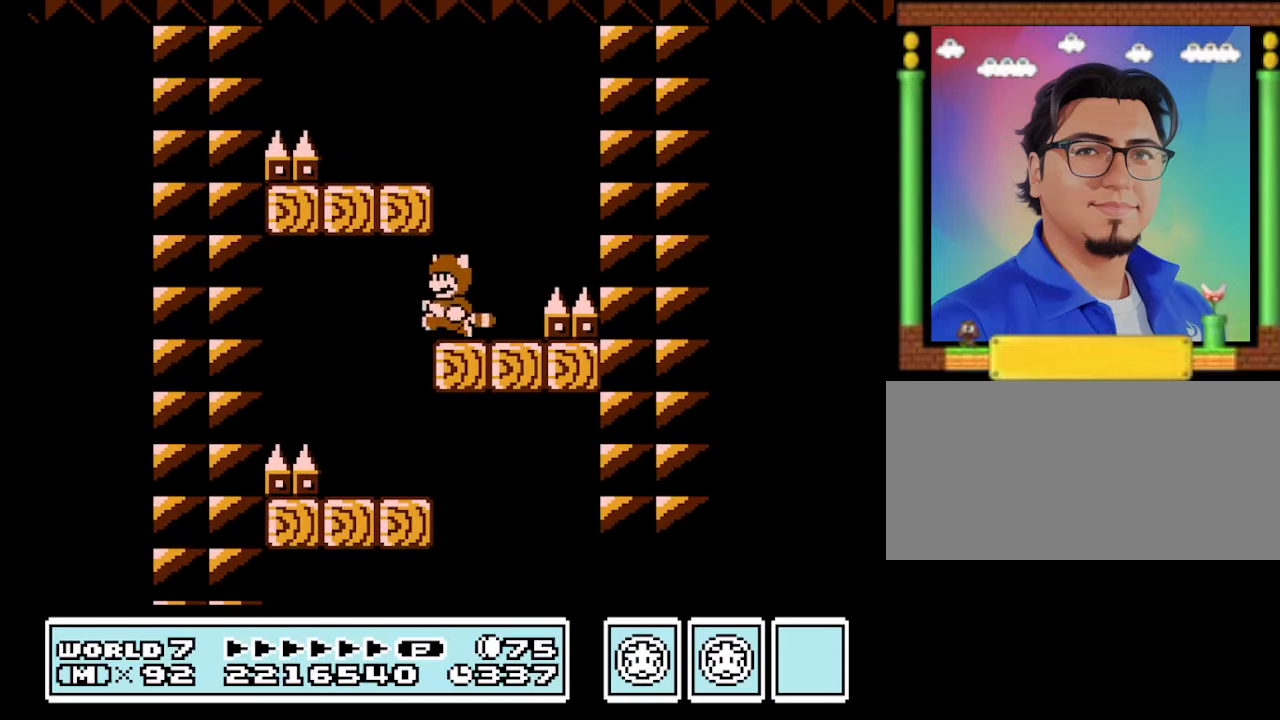
{"buttons": ["B", "DPAD_RIGHT"], "events": [[200, "DPAD_LEFT", "up"], [200, "DPAD_RIGHT", "down"]]}
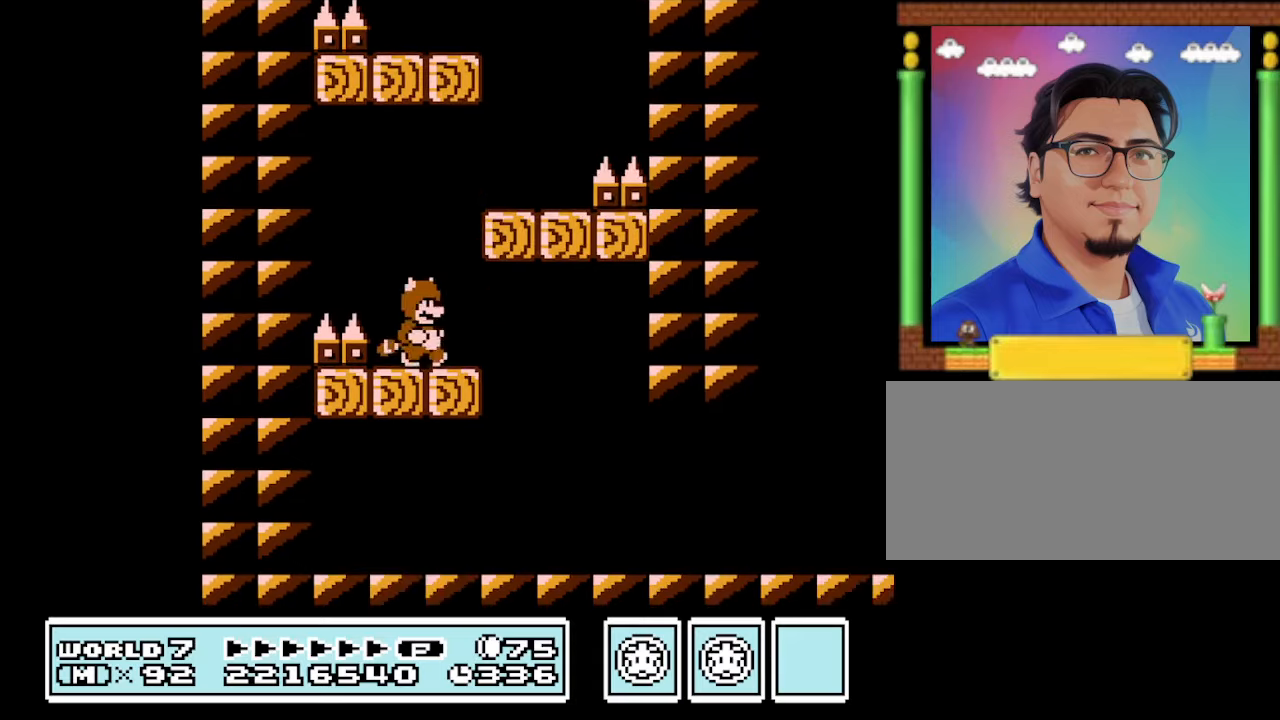
{"buttons": ["B", "DPAD_LEFT"], "events": [[400, "DPAD_LEFT", "down"], [400, "DPAD_RIGHT", "up"]]}
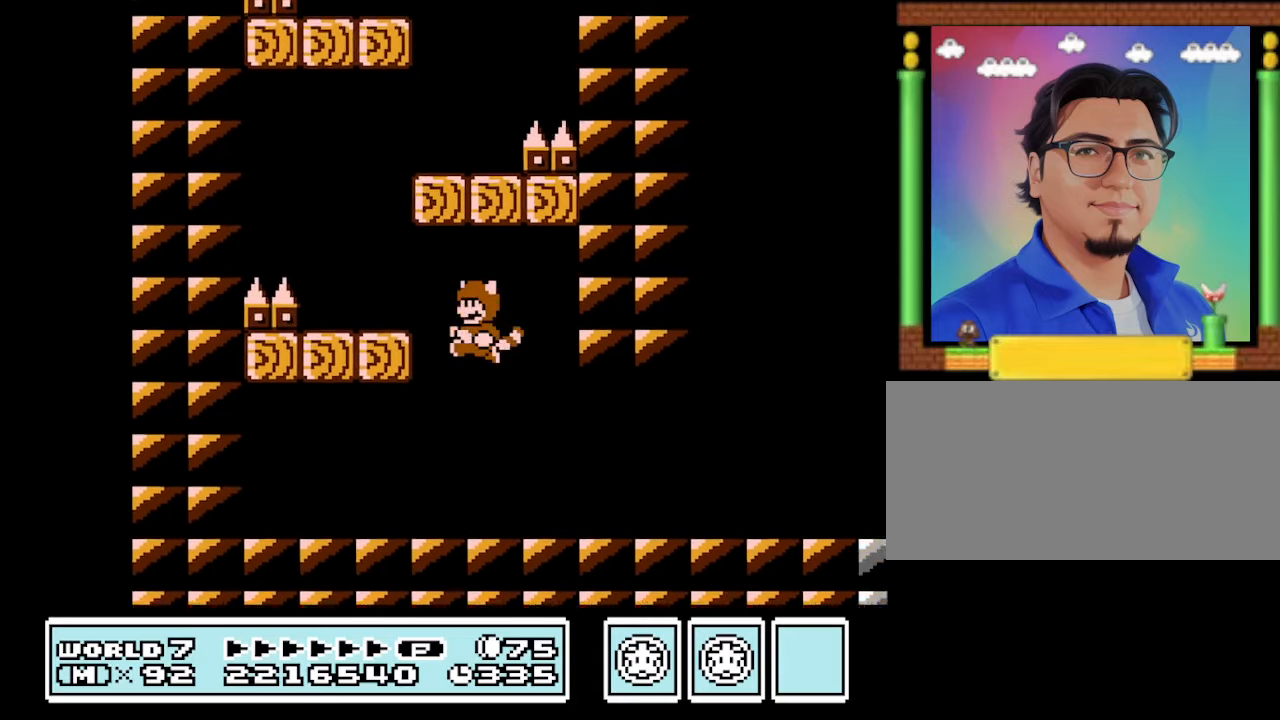
{"buttons": ["B", "DPAD_RIGHT"], "events": [[33, "DPAD_LEFT", "up"], [33, "DPAD_RIGHT", "down"]]}
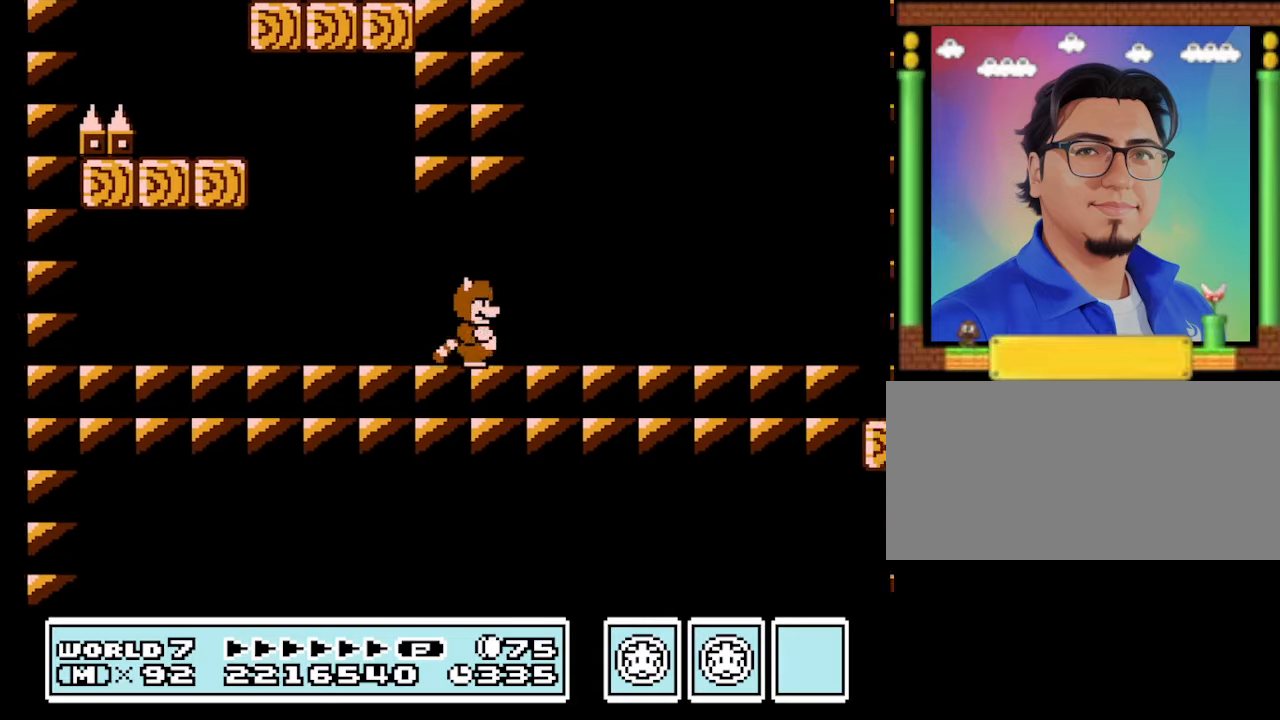
{"buttons": ["B"], "events": [[366, "DPAD_RIGHT", "up"]]}
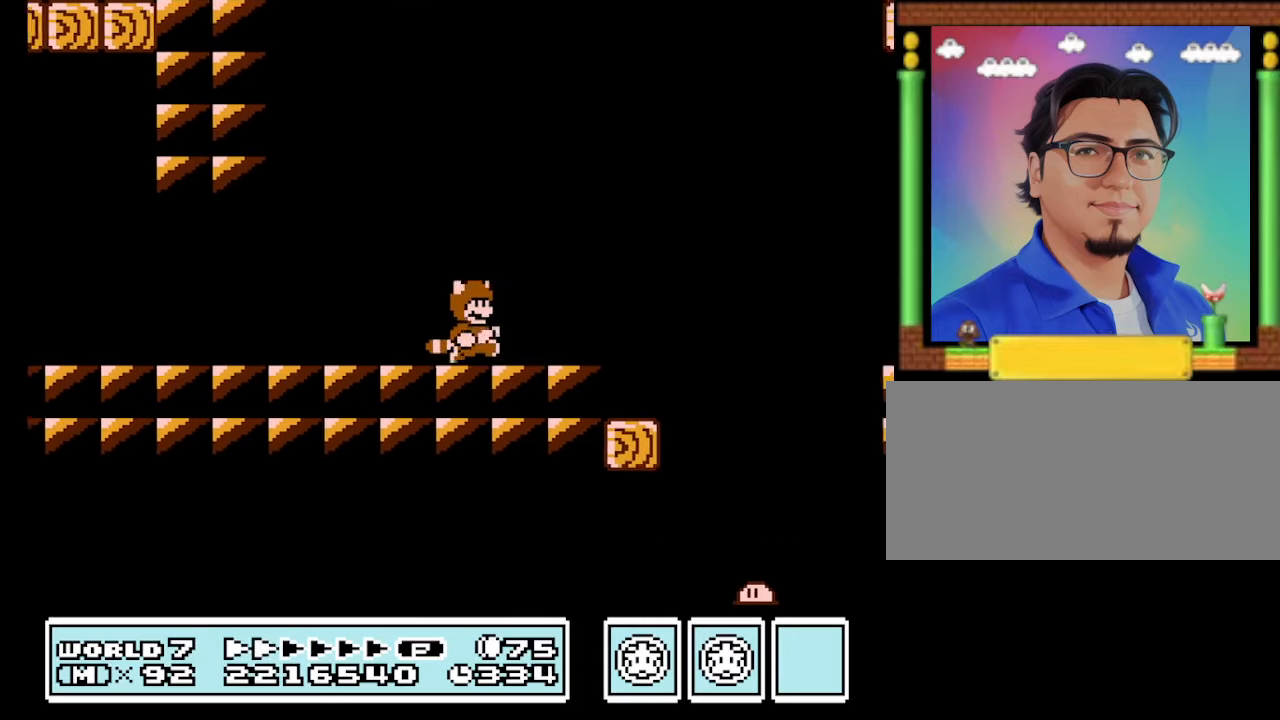
{"buttons": ["B", "DPAD_RIGHT"], "events": [[200, "DPAD_RIGHT", "down"], [233, "A", "down"], [300, "A", "up"]]}
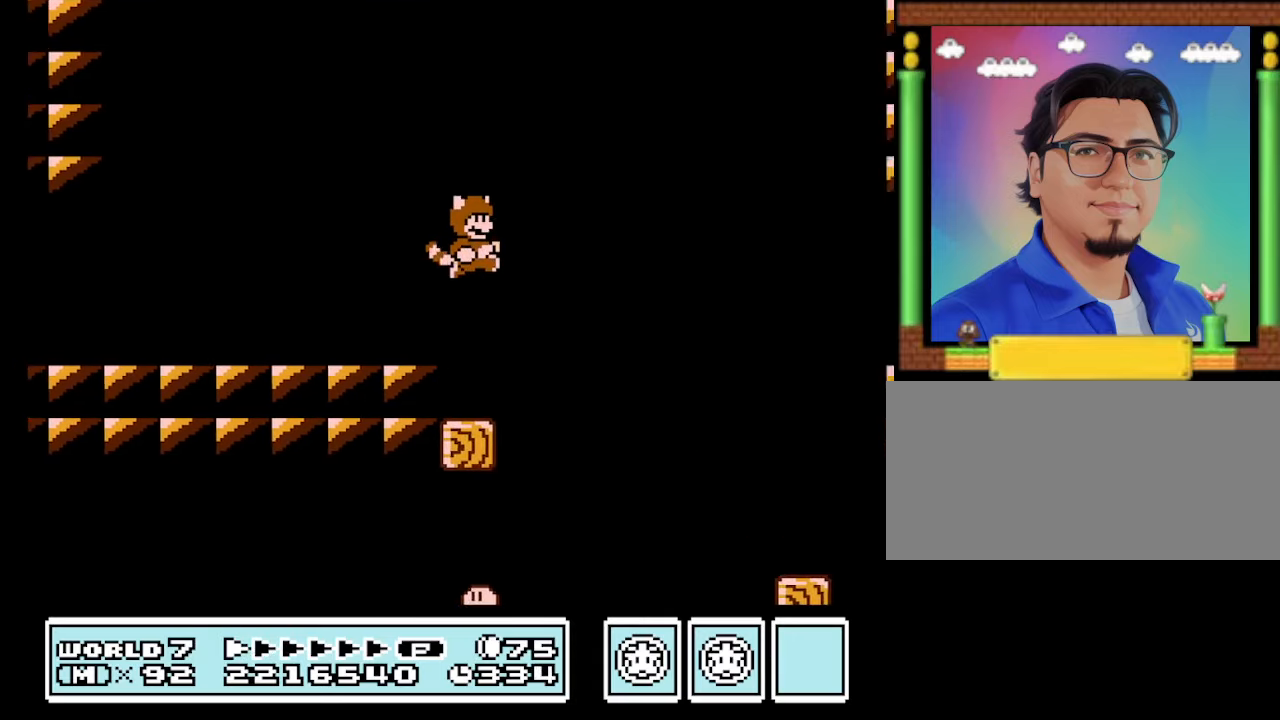
{"buttons": ["A", "B"], "events": [[333, "A", "down"], [366, "DPAD_RIGHT", "up"]]}
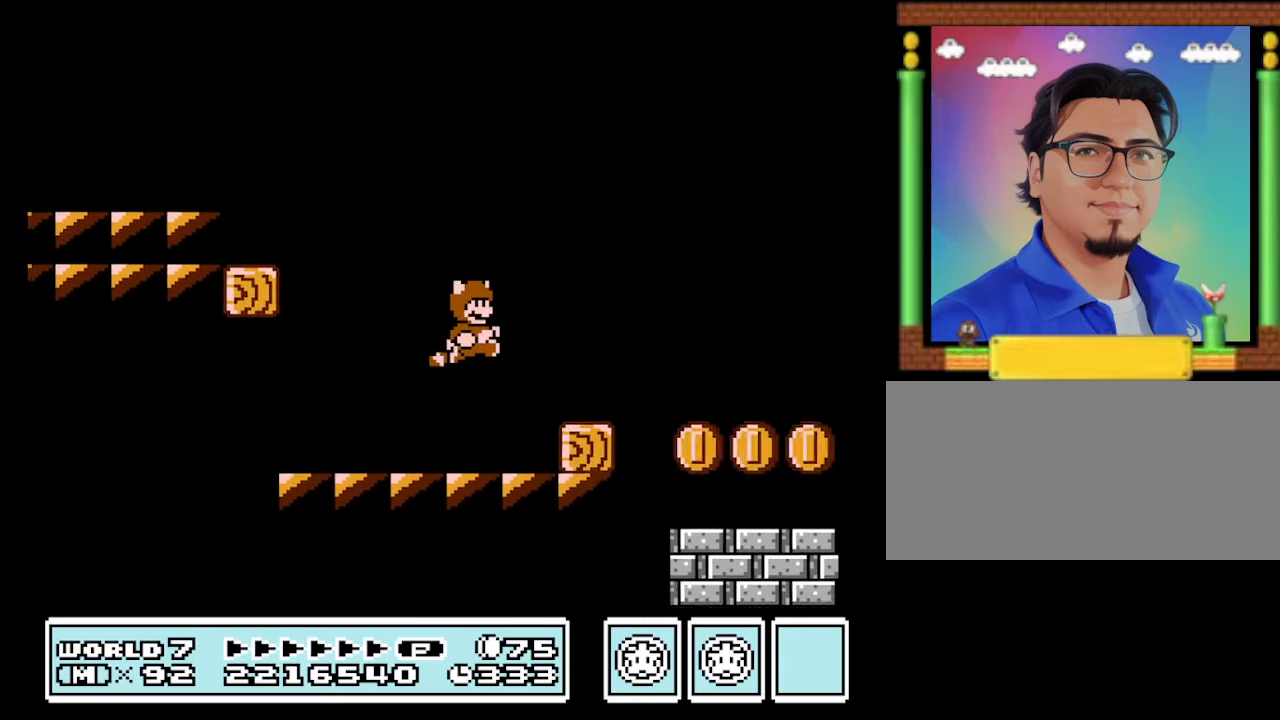
{"buttons": ["A", "B", "DPAD_RIGHT"], "events": [[33, "A", "up"], [100, "DPAD_LEFT", "down"], [300, "DPAD_LEFT", "up"], [400, "DPAD_RIGHT", "down"], [466, "A", "down"]]}
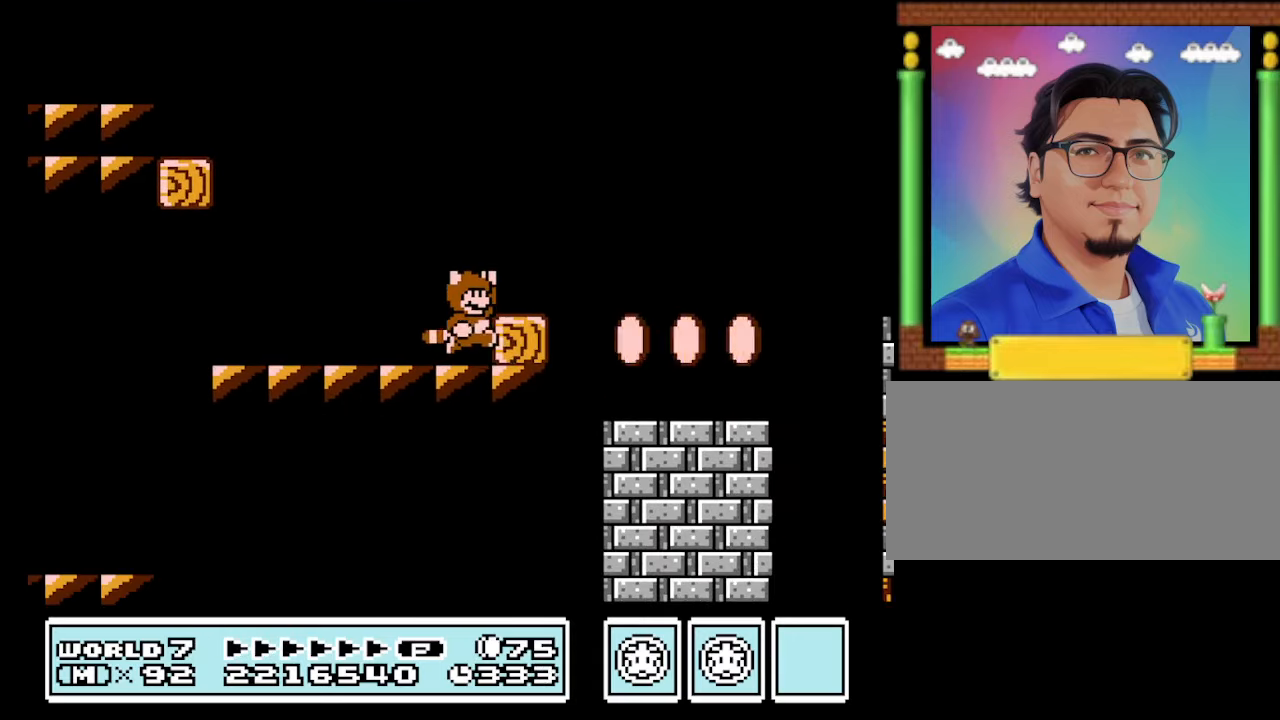
{"buttons": ["B", "DPAD_RIGHT"], "events": [[266, "A", "up"]]}
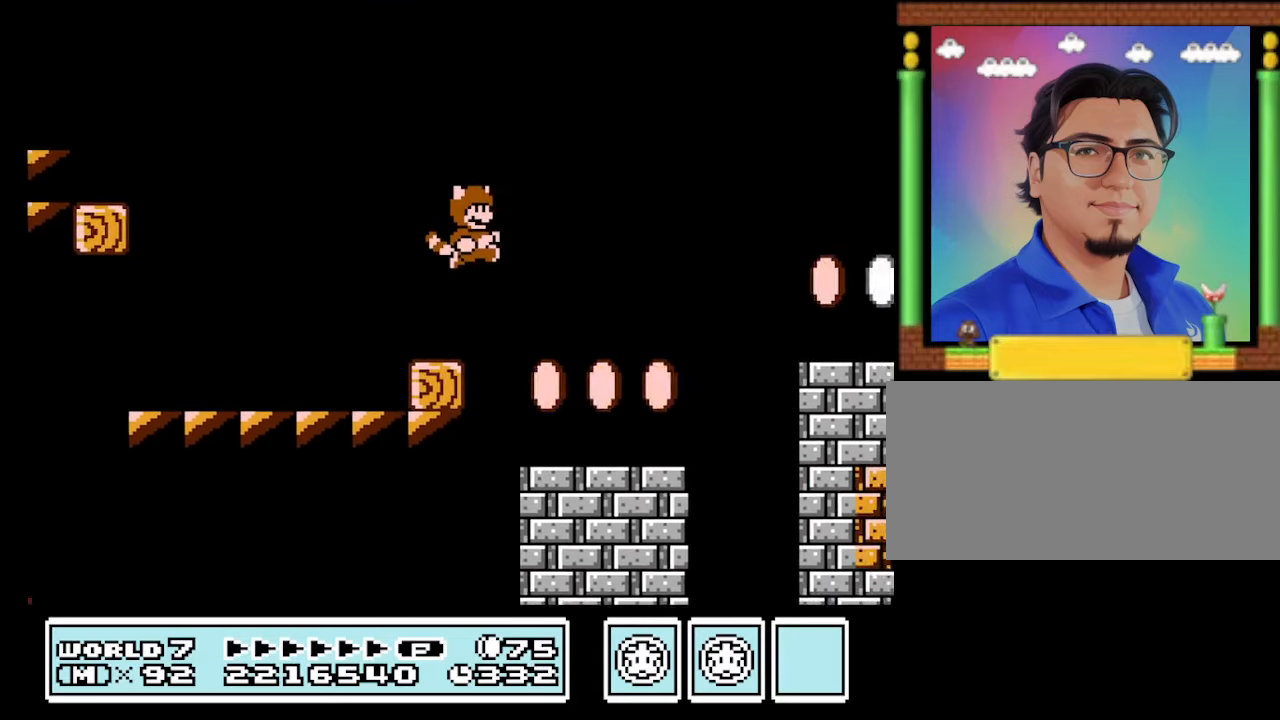
{"buttons": ["A", "B", "DPAD_RIGHT"], "events": [[366, "A", "down"]]}
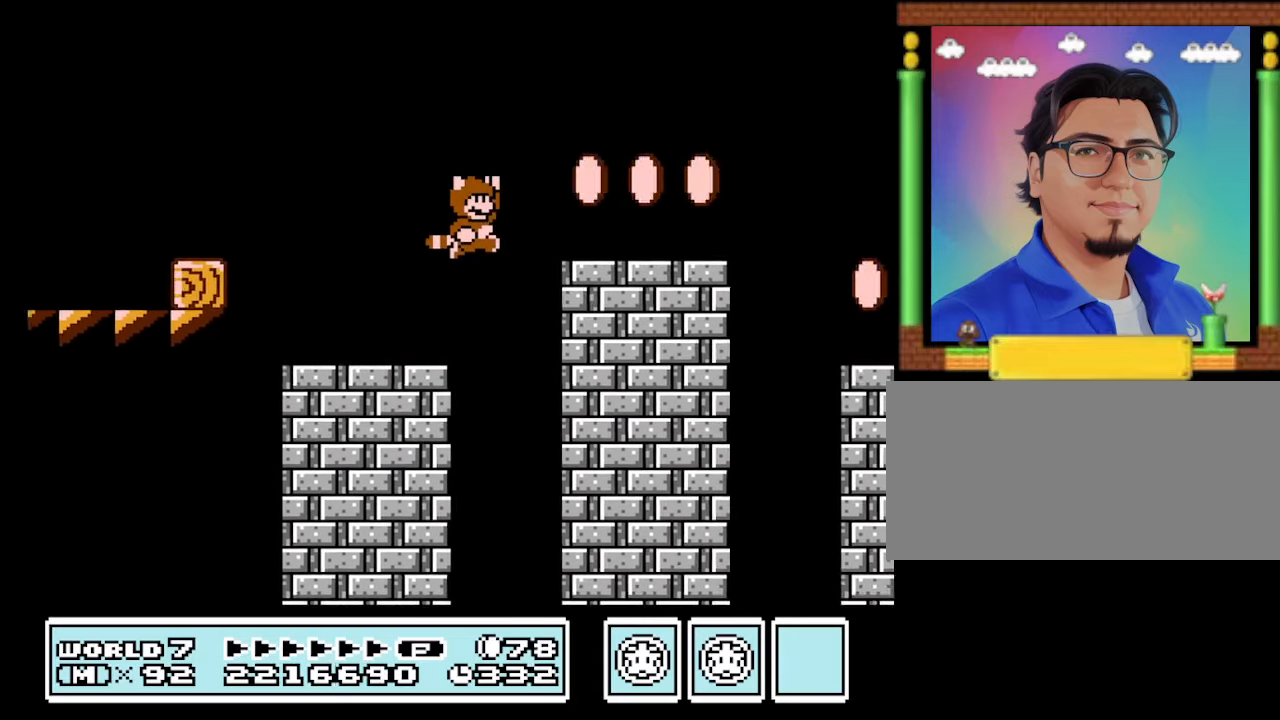
{"buttons": ["B", "DPAD_RIGHT"], "events": [[100, "A", "up"], [200, "DPAD_RIGHT", "up"], [233, "DPAD_LEFT", "down"], [433, "DPAD_LEFT", "up"], [466, "DPAD_RIGHT", "down"]]}
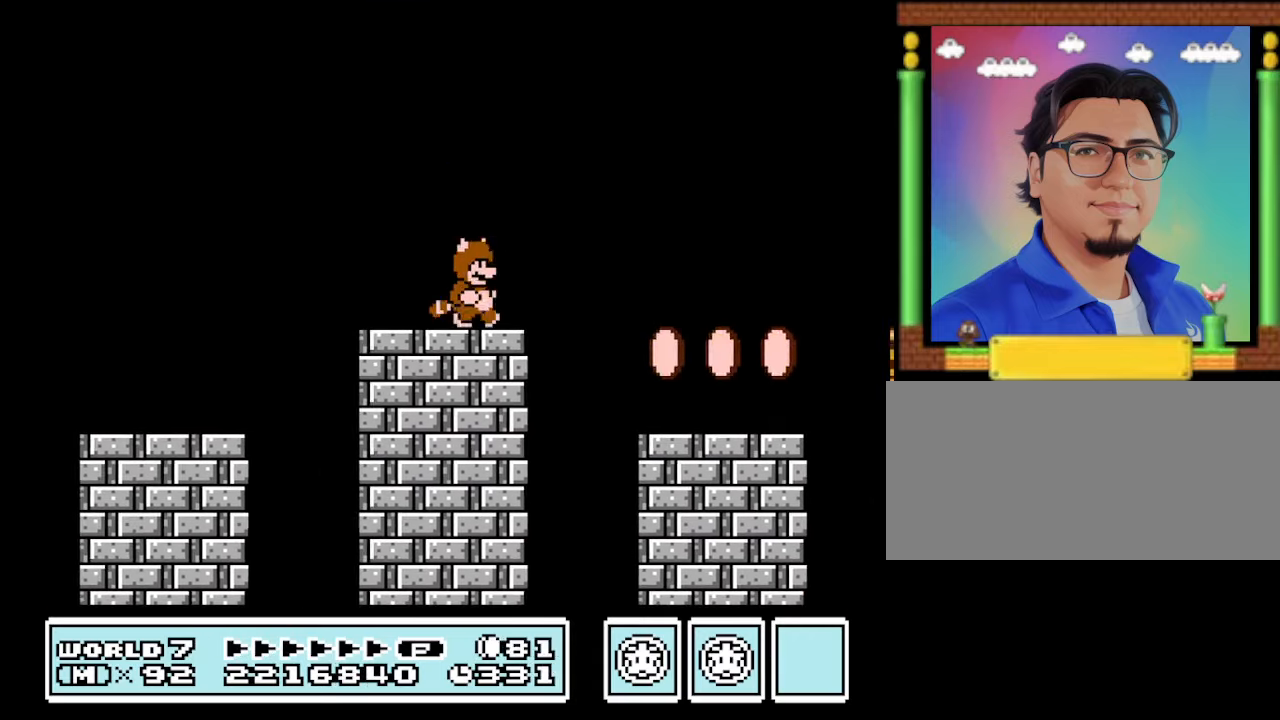
{"buttons": ["B", "DPAD_LEFT"], "events": [[66, "A", "down"], [167, "A", "up"], [400, "DPAD_RIGHT", "up"], [433, "DPAD_LEFT", "down"]]}
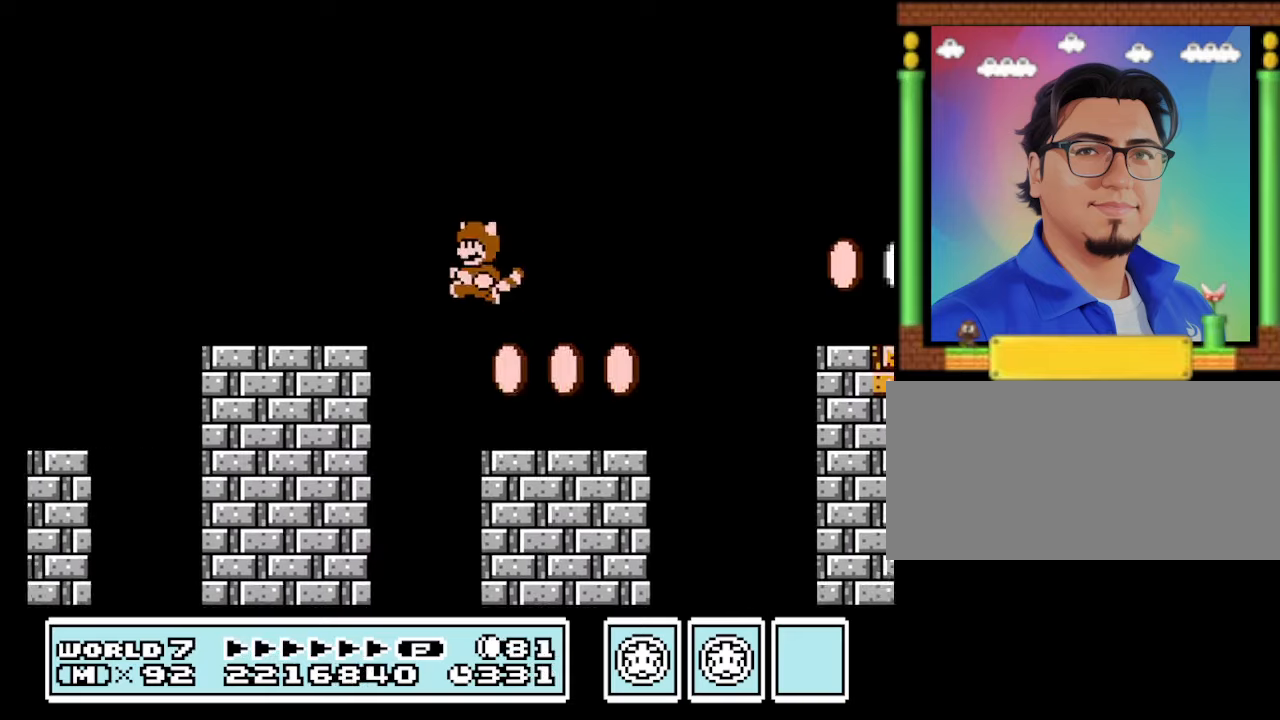
{"buttons": ["A", "B", "DPAD_RIGHT"], "events": [[67, "DPAD_LEFT", "up"], [67, "DPAD_RIGHT", "down"], [467, "A", "down"]]}
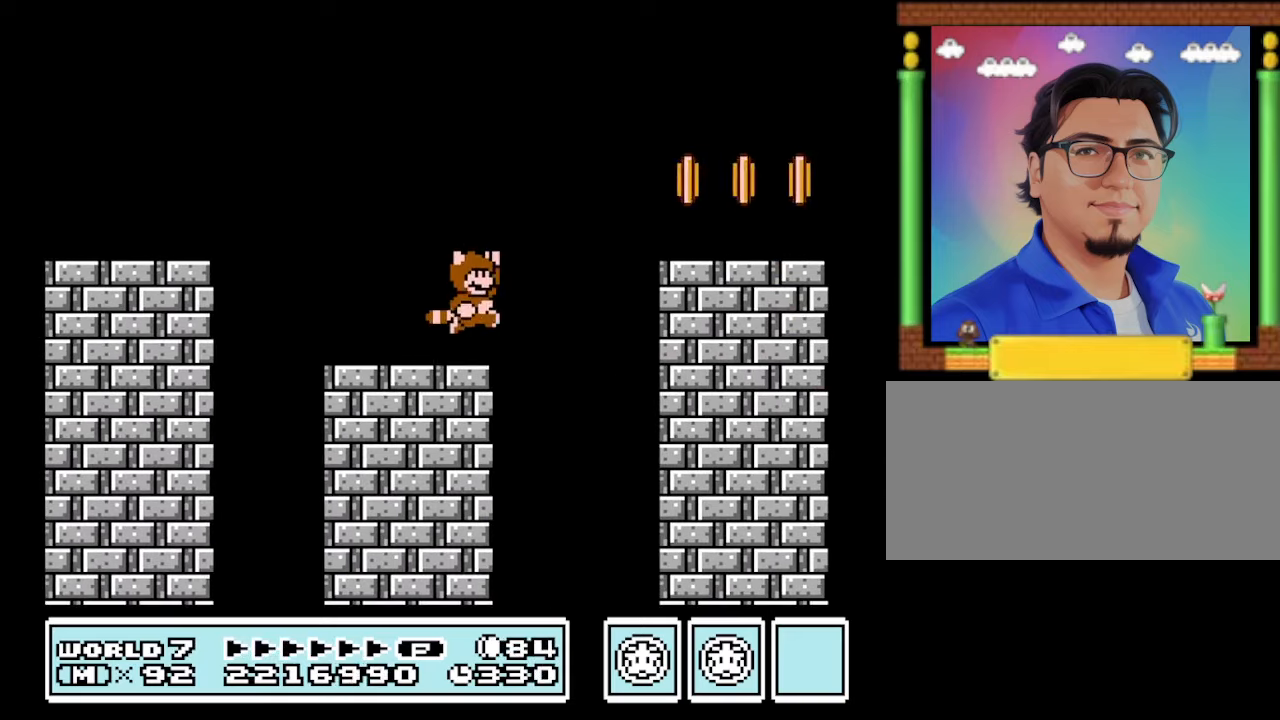
{"buttons": ["B", "DPAD_LEFT"], "events": [[233, "A", "up"], [367, "DPAD_RIGHT", "up"], [433, "DPAD_LEFT", "down"]]}
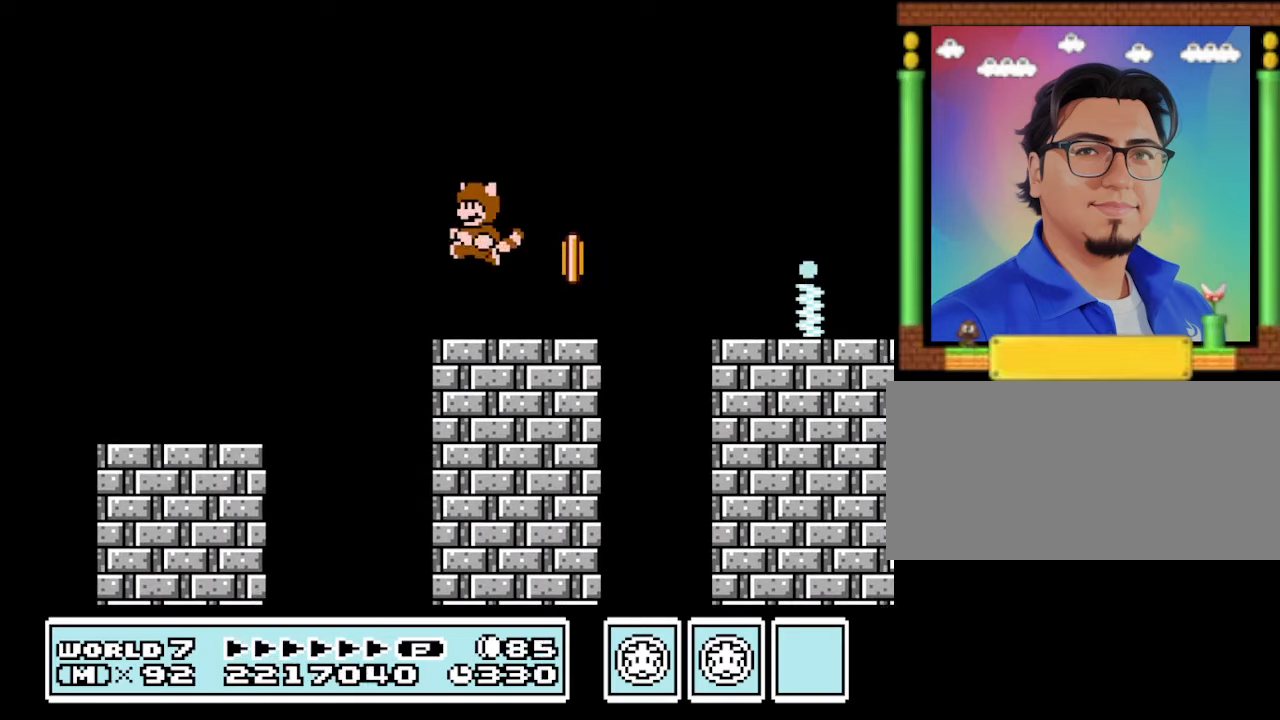
{"buttons": ["A", "B", "DPAD_RIGHT"], "events": [[33, "DPAD_LEFT", "up"], [133, "DPAD_RIGHT", "down"], [200, "A", "down"]]}
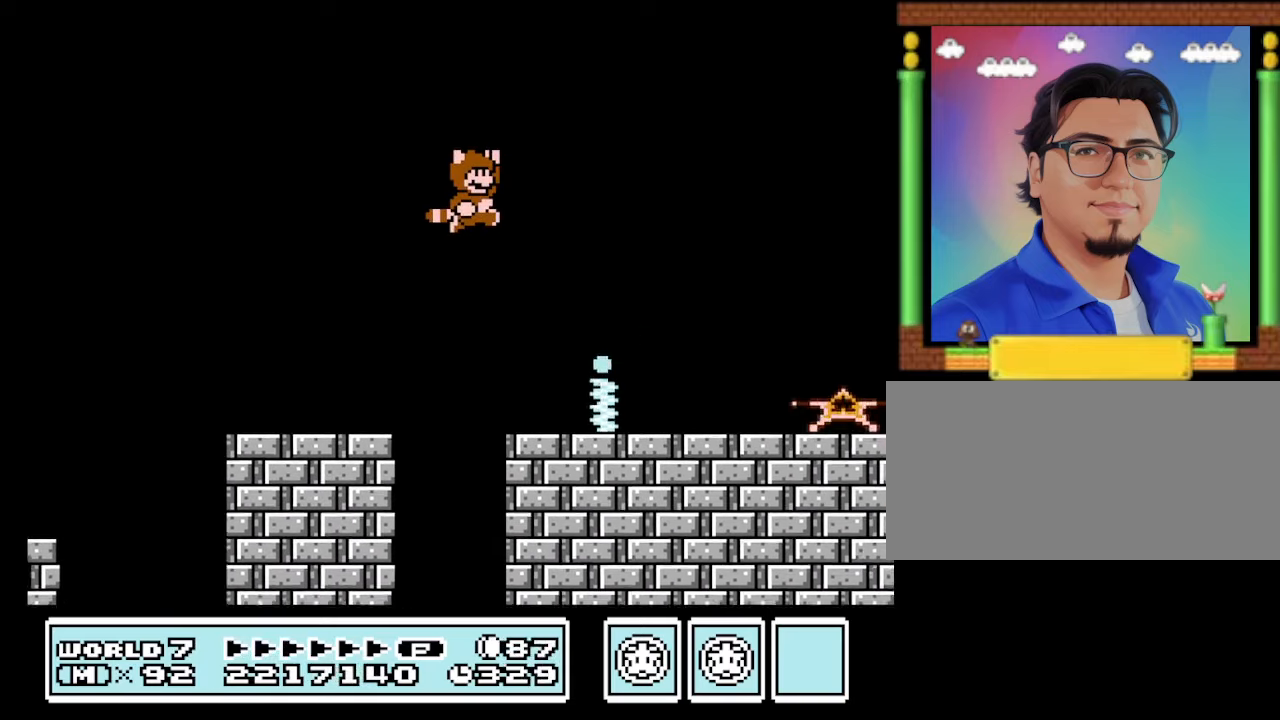
{"buttons": ["A", "B"], "events": [[400, "DPAD_RIGHT", "up"]]}
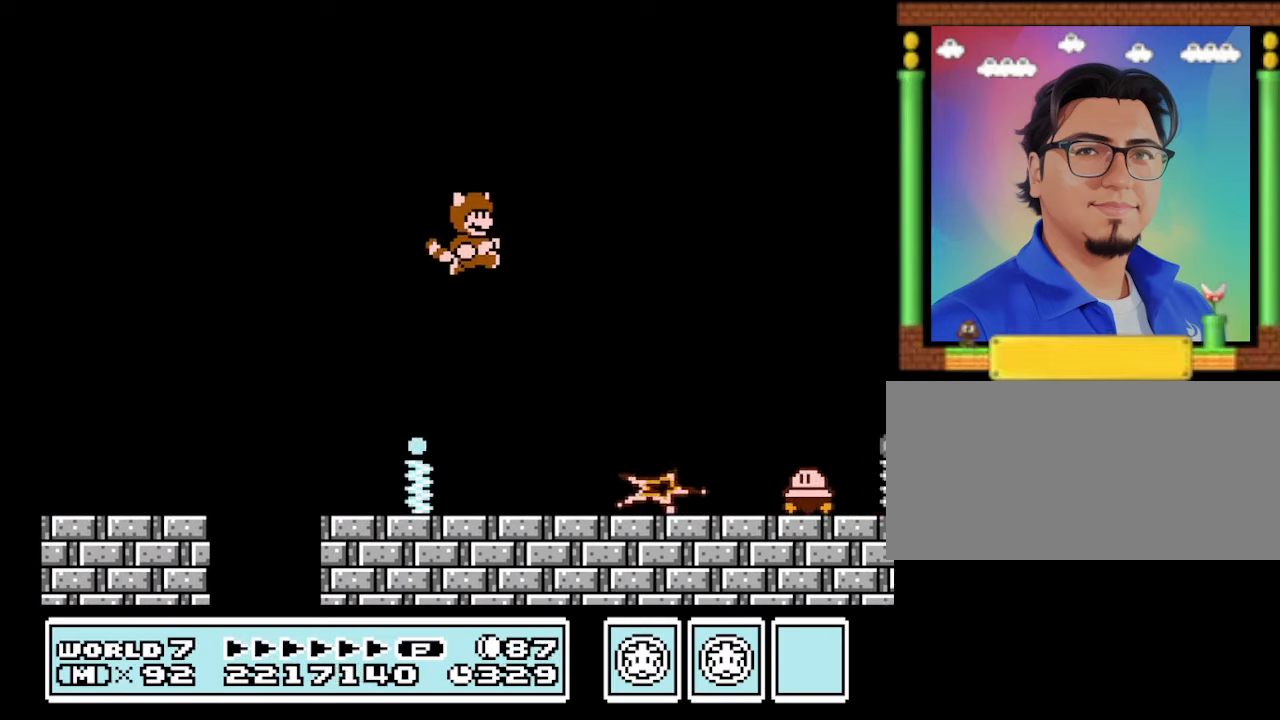
{"buttons": ["A", "B"], "events": [[100, "DPAD_RIGHT", "down"], [200, "DPAD_RIGHT", "up"], [233, "A", "up"], [300, "A", "down"]]}
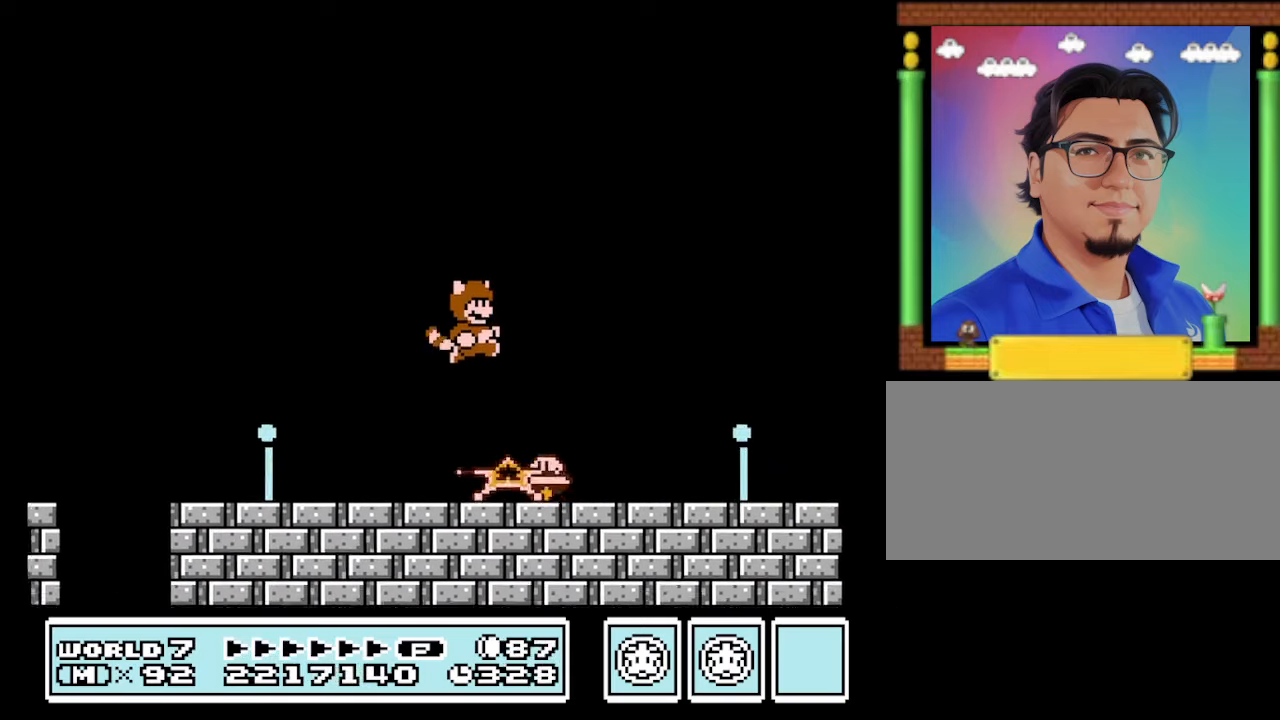
{"buttons": ["B"], "events": [[33, "DPAD_LEFT", "down"], [200, "DPAD_LEFT", "up"], [300, "A", "up"]]}
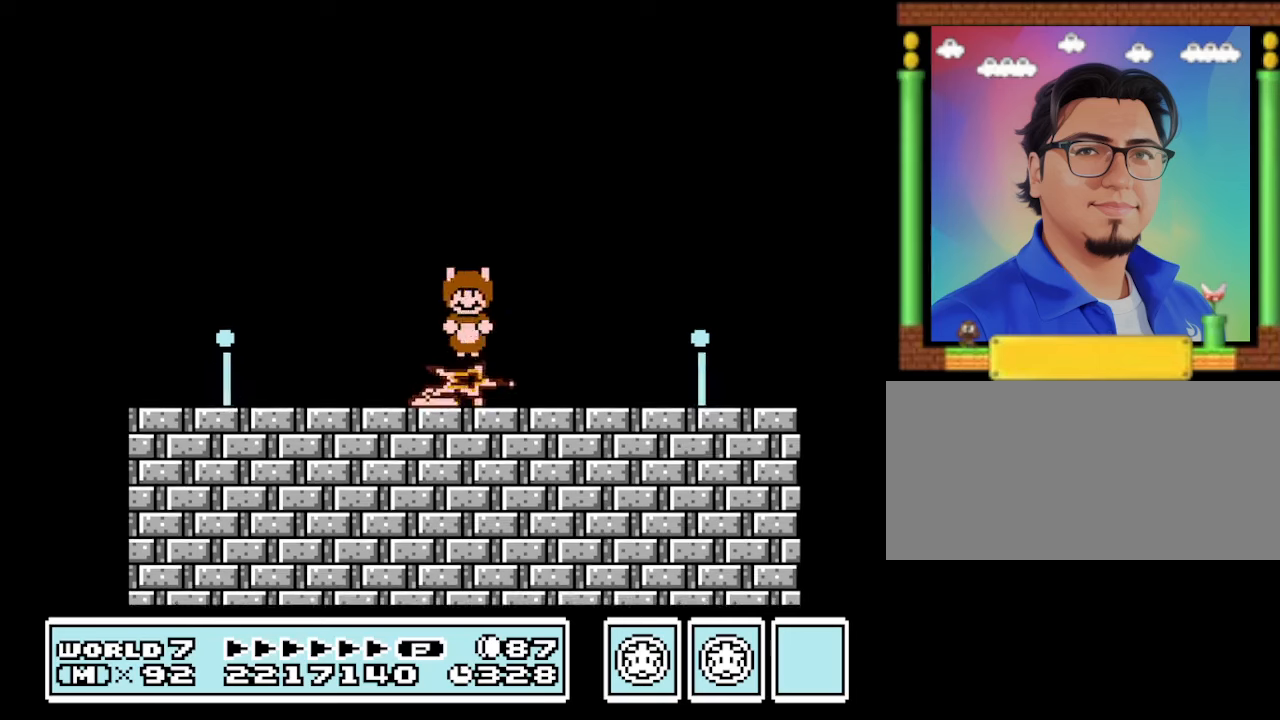
{"buttons": ["B"], "events": []}
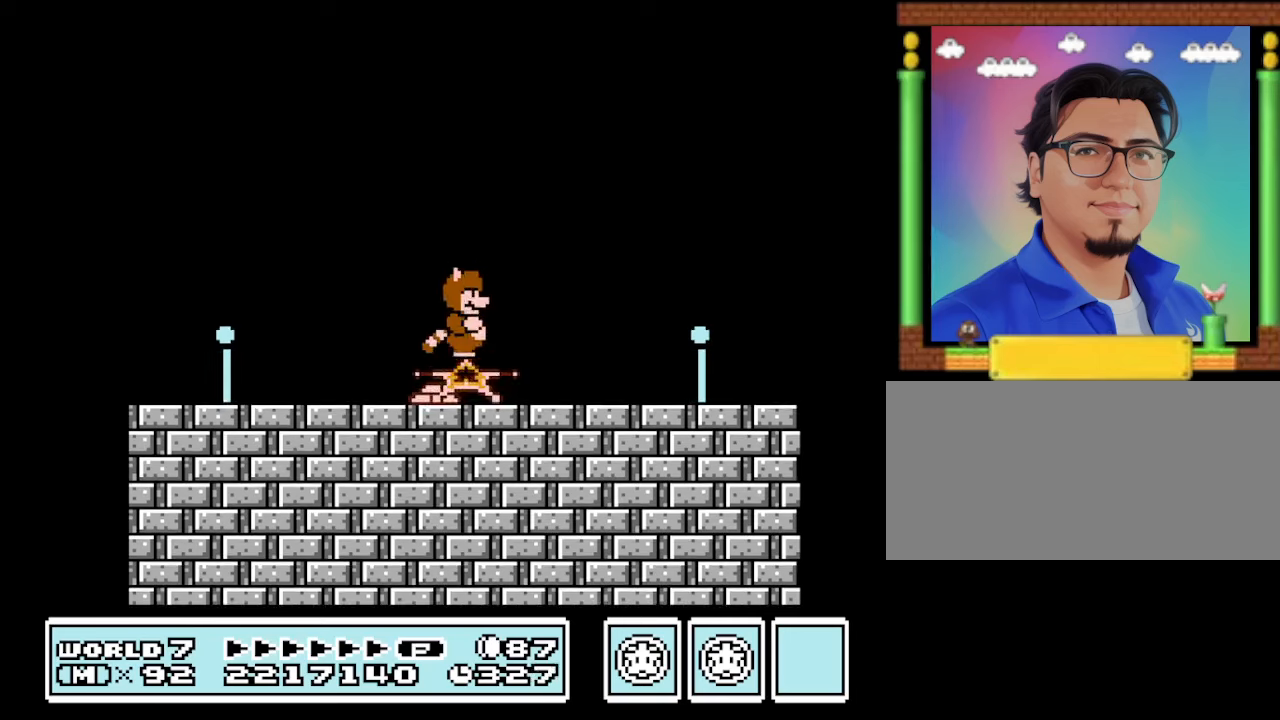
{"buttons": ["B"], "events": []}
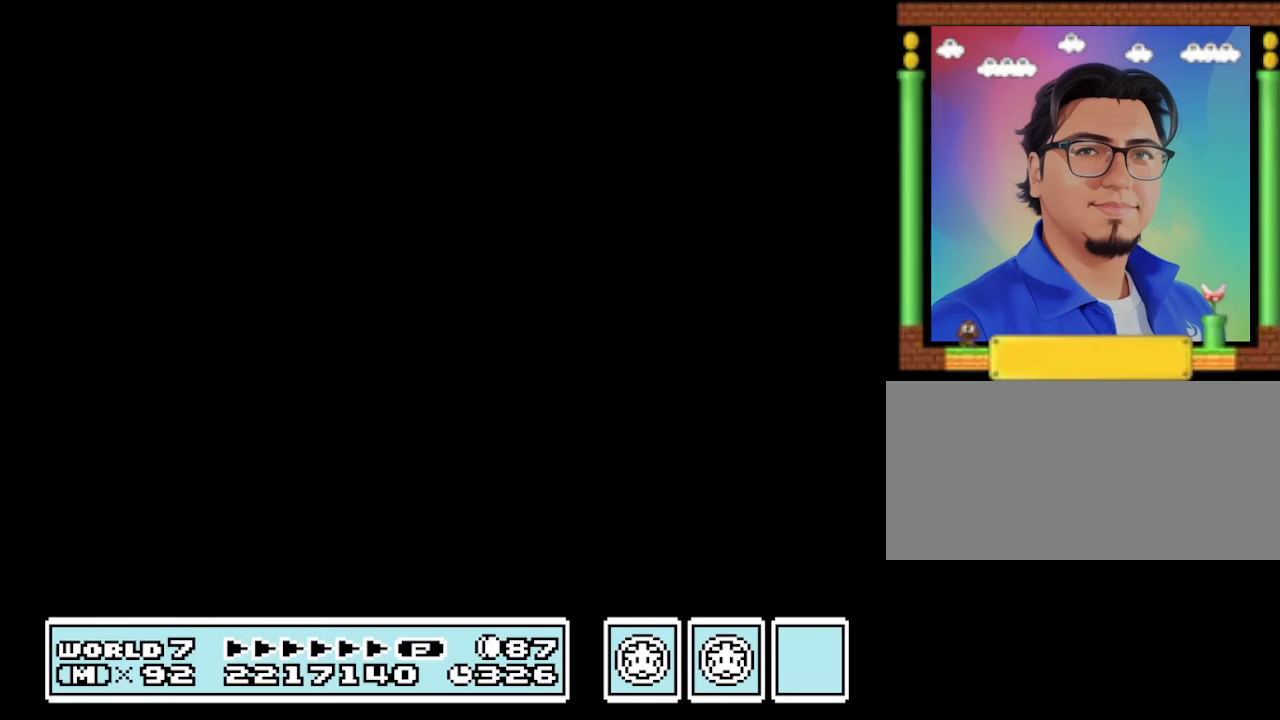
{"buttons": ["B"], "events": []}
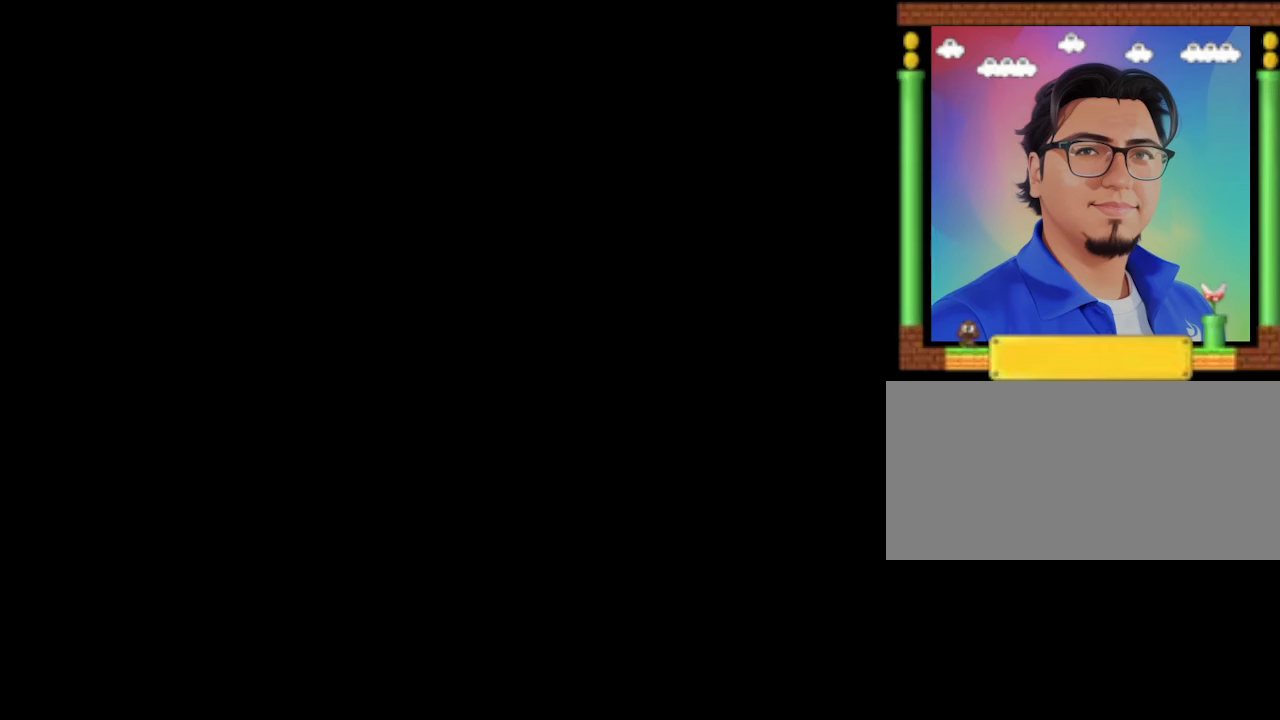
{"buttons": ["B"], "events": []}
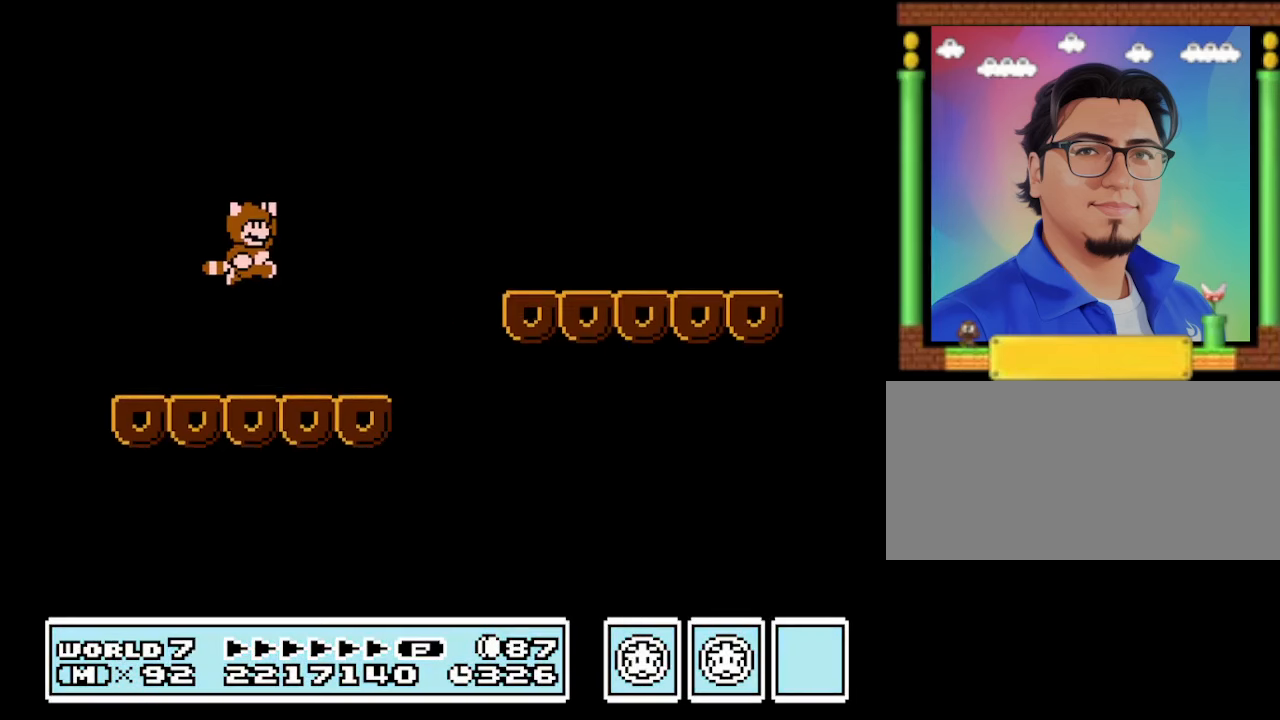
{"buttons": ["B"], "events": []}